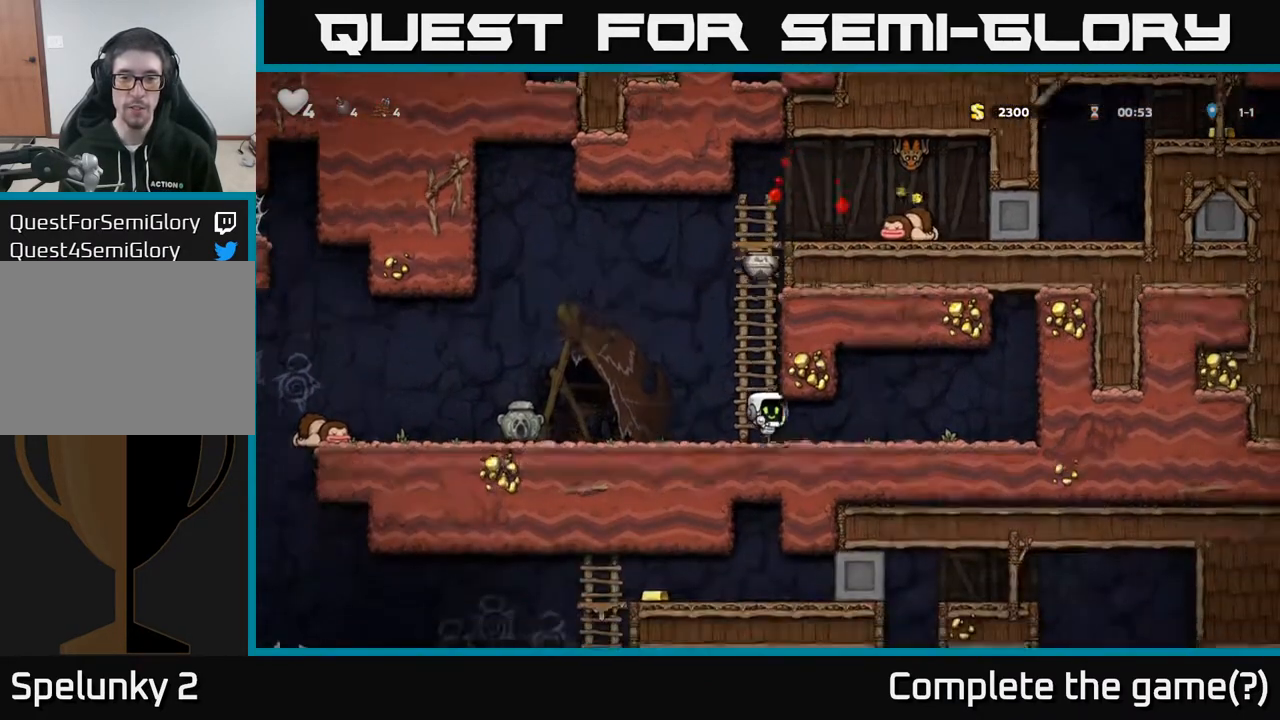
Gameplay with a controller (Xbox layout); each line is a JSON object with the inputs held at the frame after it. "events" lists button and stick changes between this image and that frame as [ms after this image, input, new state], when the widget could be followed in between.
{"buttons": [], "left_stick": "center", "right_stick": "center", "events": [[67, "DPAD_LEFT", "down"], [383, "DPAD_LEFT", "up"]]}
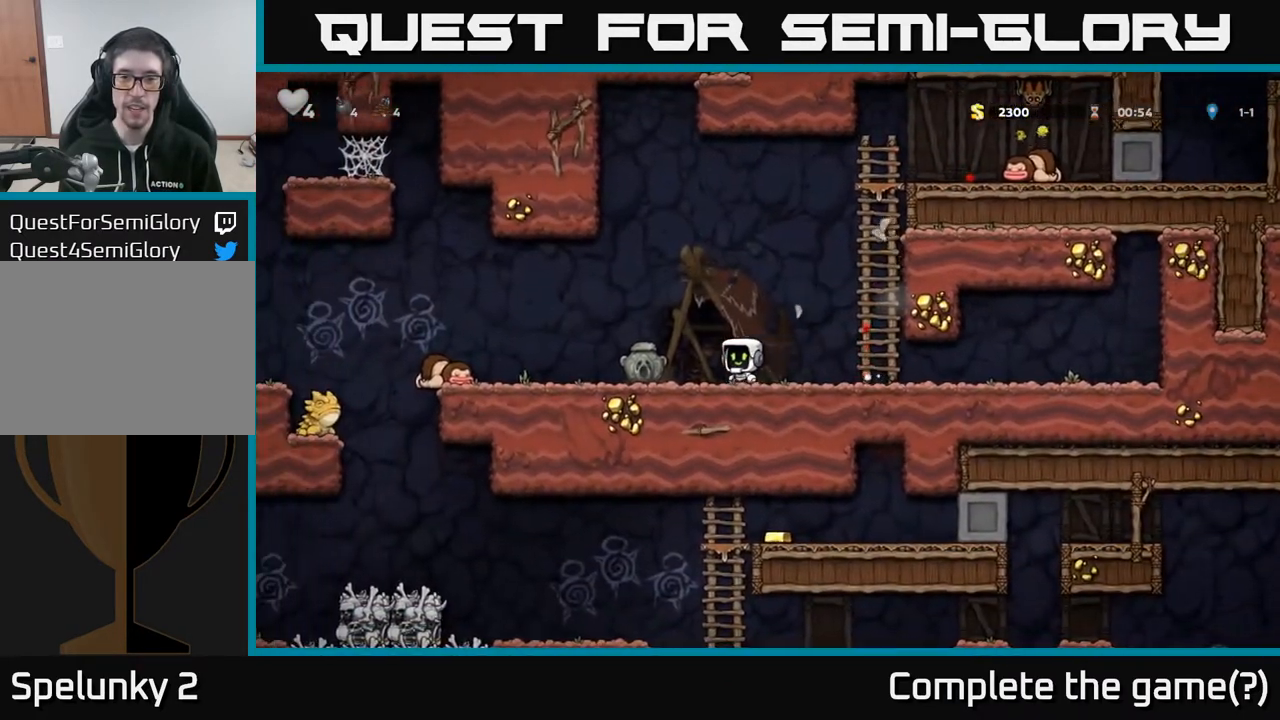
{"buttons": ["DPAD_LEFT"], "left_stick": "center", "right_stick": "center", "events": [[133, "DPAD_RIGHT", "down"], [367, "DPAD_RIGHT", "up"], [417, "DPAD_LEFT", "down"]]}
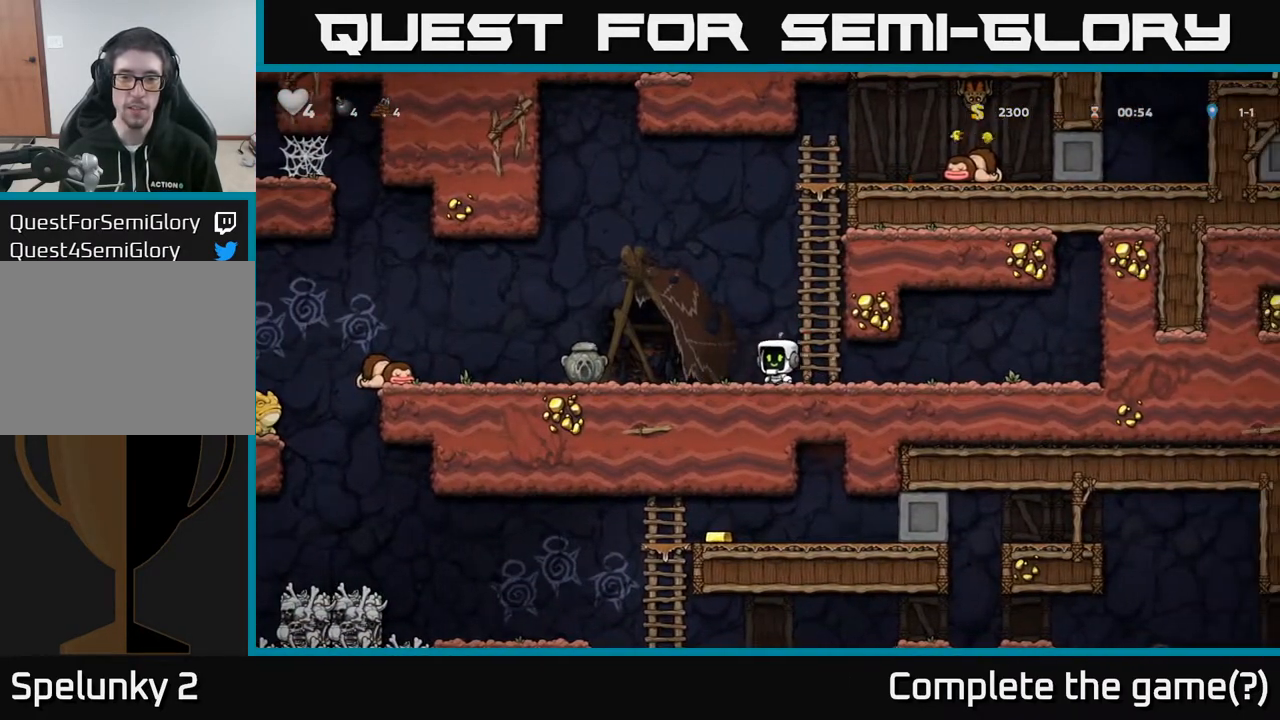
{"buttons": ["X", "DPAD_DOWN"], "left_stick": "center", "right_stick": "center", "events": [[450, "DPAD_DOWN", "down"], [450, "DPAD_LEFT", "up"], [500, "X", "down"]]}
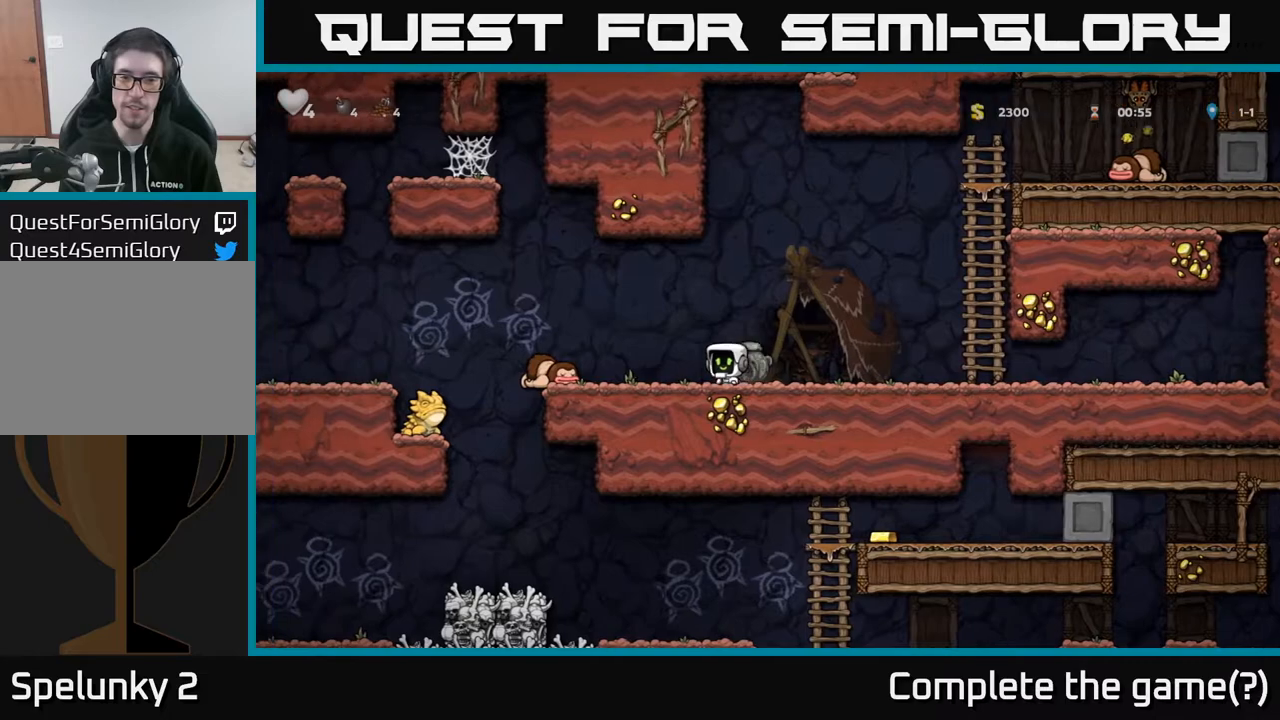
{"buttons": ["A", "DPAD_RIGHT"], "left_stick": "center", "right_stick": "center", "events": [[17, "DPAD_RIGHT", "down"], [100, "X", "up"], [133, "DPAD_DOWN", "up"], [417, "A", "down"]]}
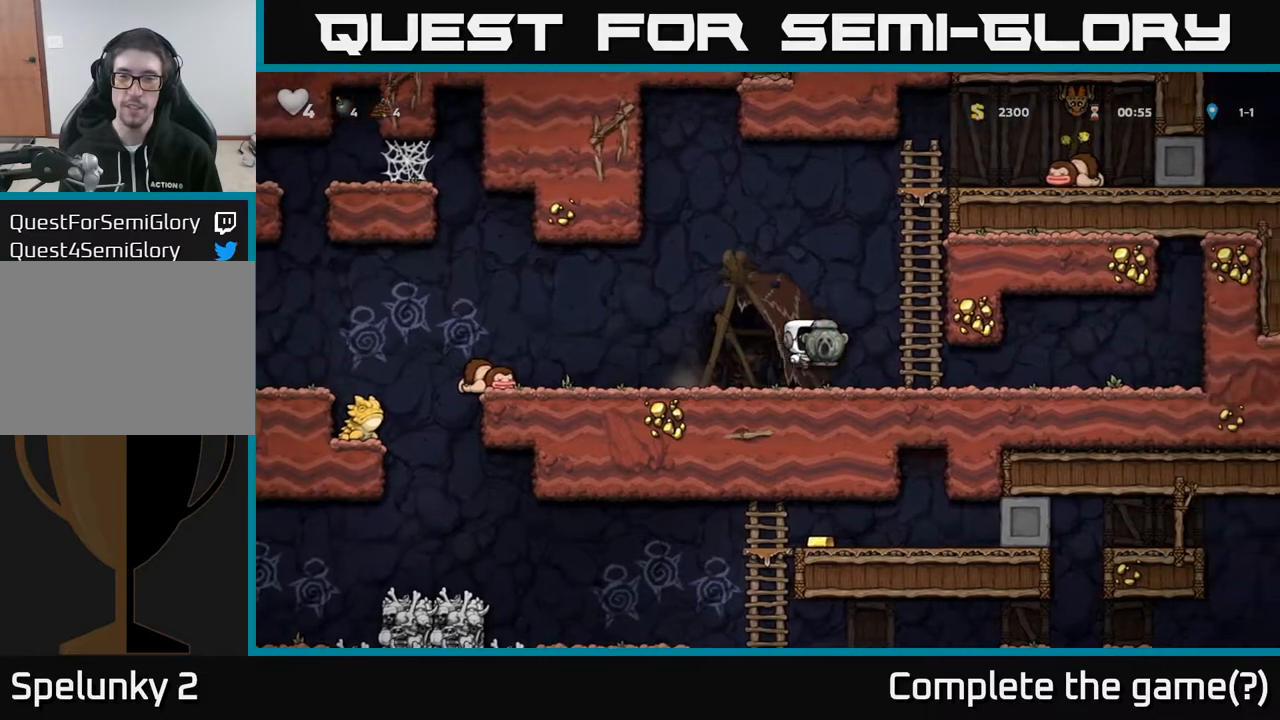
{"buttons": [], "left_stick": "center", "right_stick": "center", "events": [[100, "DPAD_UP", "down"], [117, "DPAD_RIGHT", "up"], [217, "A", "up"], [433, "DPAD_UP", "up"]]}
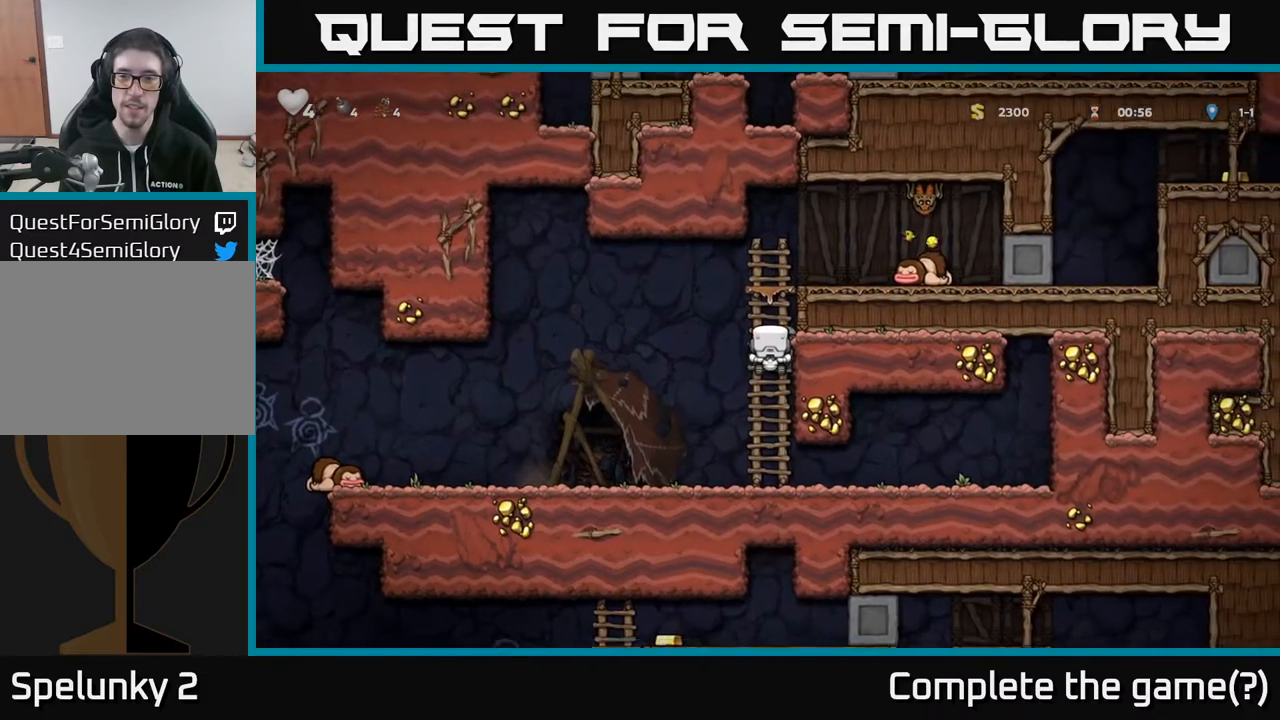
{"buttons": ["DPAD_RIGHT"], "left_stick": "center", "right_stick": "center", "events": [[133, "DPAD_DOWN", "down"], [183, "A", "down"], [300, "DPAD_DOWN", "up"], [317, "A", "up"], [333, "DPAD_RIGHT", "down"]]}
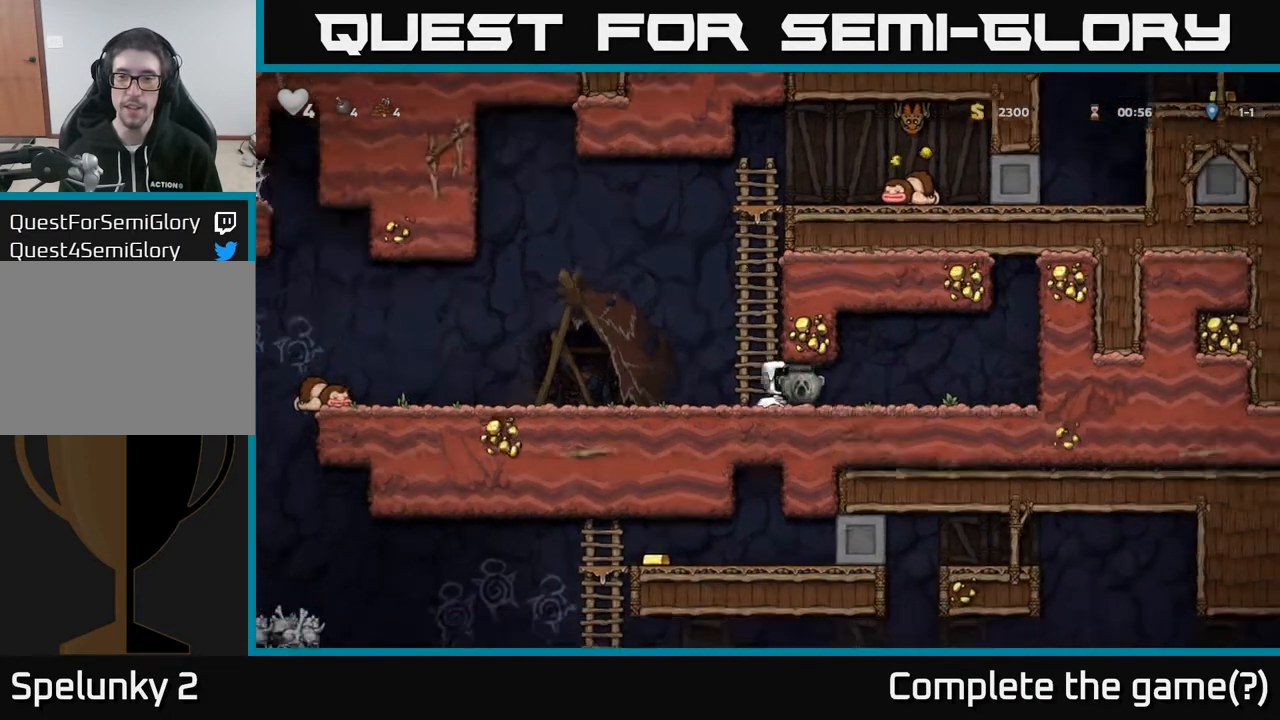
{"buttons": ["DPAD_RIGHT"], "left_stick": "center", "right_stick": "center", "events": []}
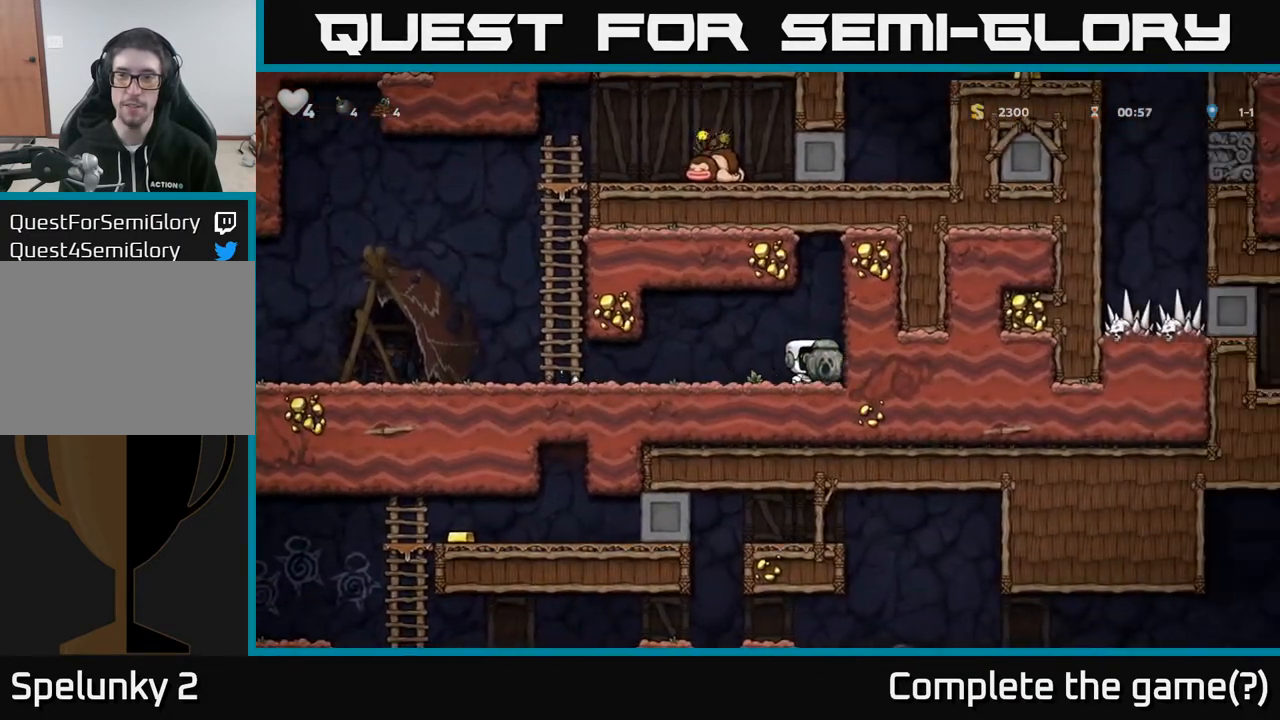
{"buttons": ["DPAD_LEFT"], "left_stick": "center", "right_stick": "center", "events": [[267, "DPAD_RIGHT", "up"], [383, "DPAD_LEFT", "down"]]}
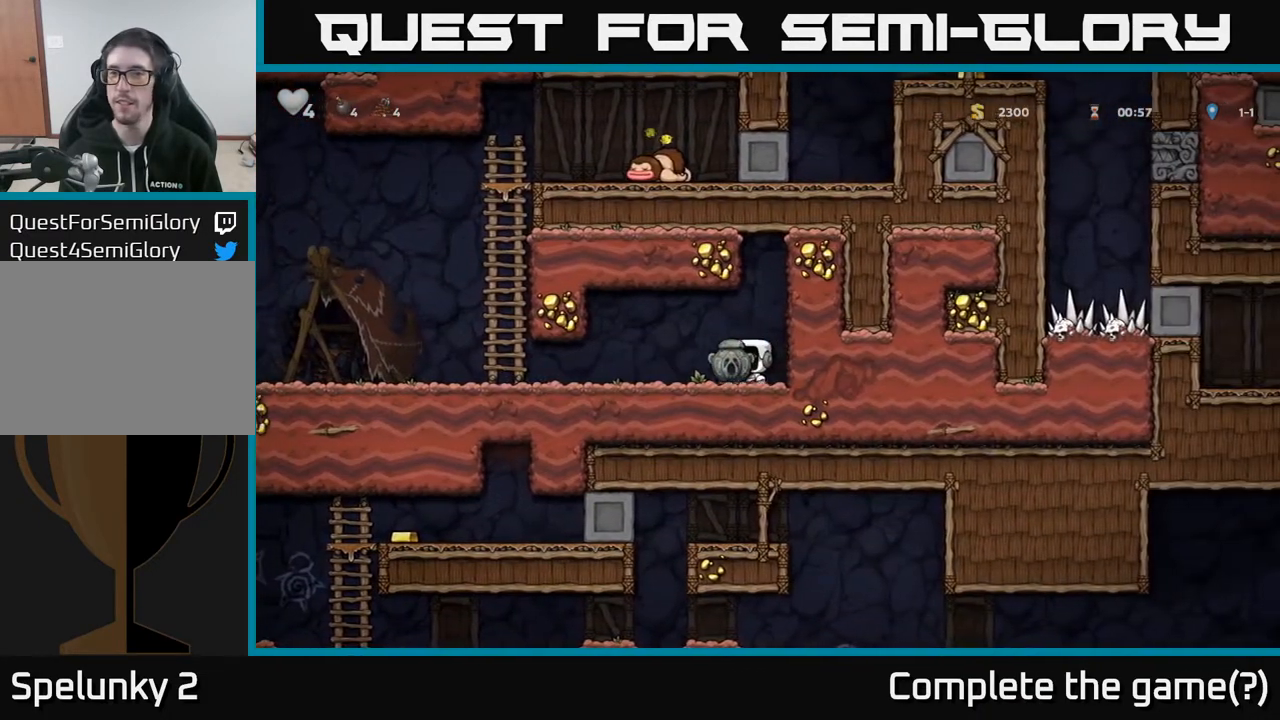
{"buttons": ["A", "DPAD_UP"], "left_stick": "center", "right_stick": "center", "events": [[467, "DPAD_UP", "down"], [483, "A", "down"], [483, "DPAD_LEFT", "up"]]}
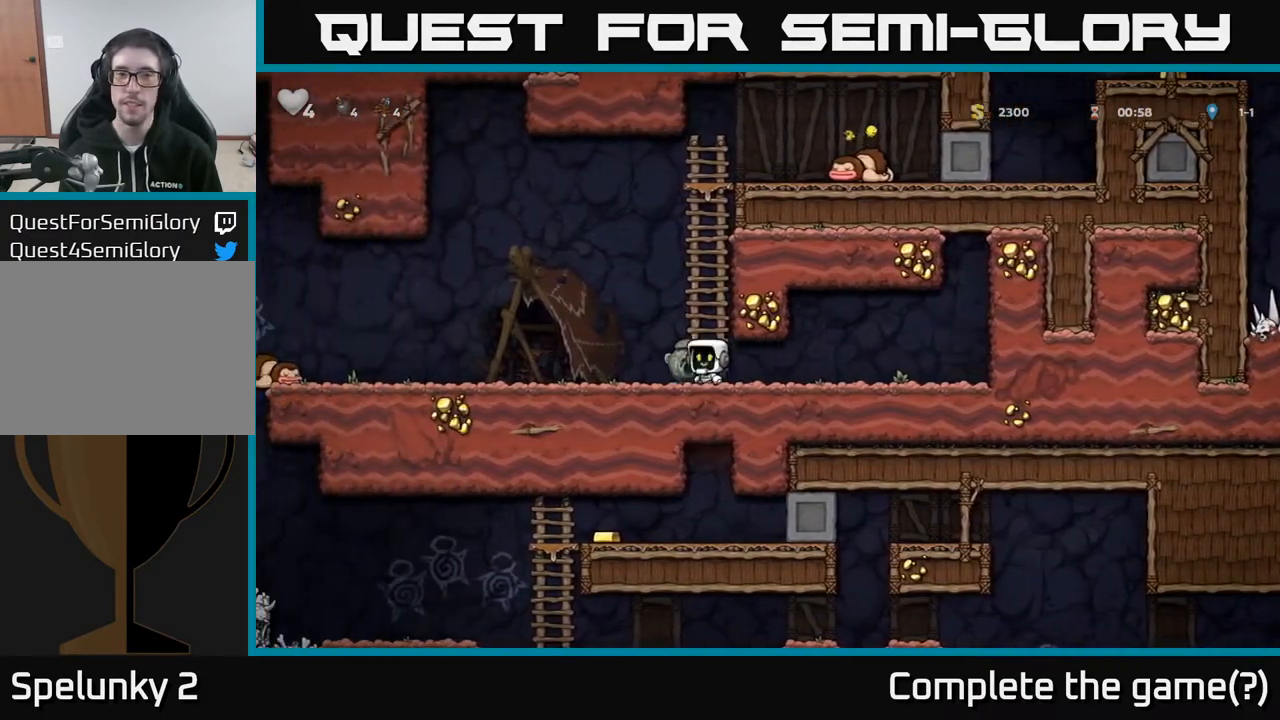
{"buttons": [], "left_stick": "center", "right_stick": "center", "events": [[133, "A", "up"], [467, "DPAD_UP", "up"]]}
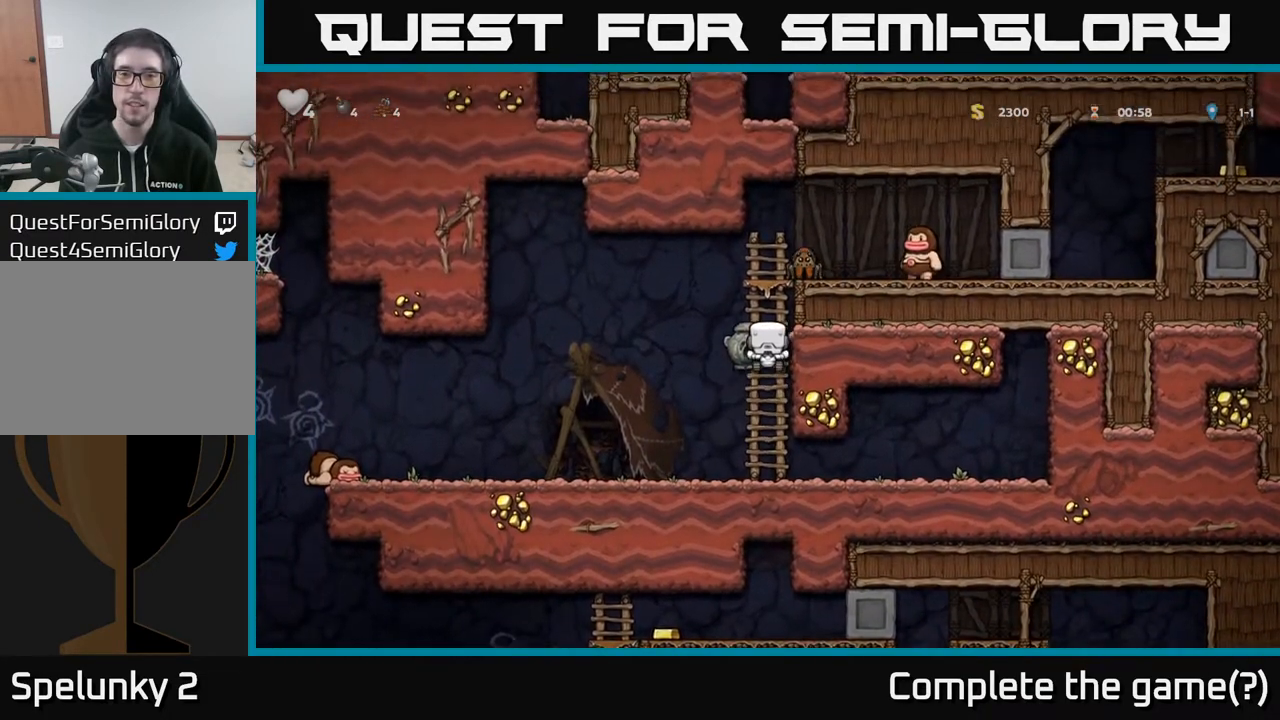
{"buttons": ["DPAD_LEFT"], "left_stick": "center", "right_stick": "center", "events": [[117, "DPAD_DOWN", "down"], [267, "DPAD_DOWN", "up"], [267, "DPAD_LEFT", "down"], [300, "A", "down"], [400, "A", "up"]]}
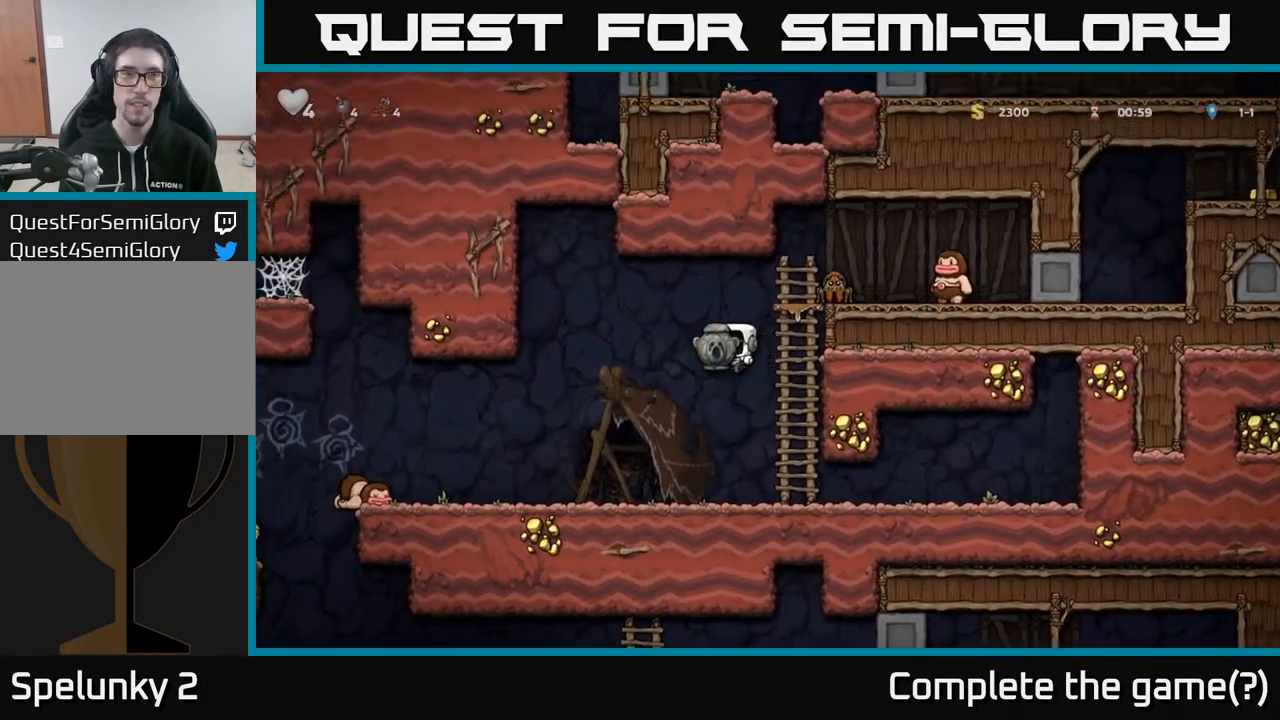
{"buttons": ["DPAD_LEFT"], "left_stick": "center", "right_stick": "center", "events": [[233, "DPAD_LEFT", "up"], [317, "DPAD_LEFT", "down"]]}
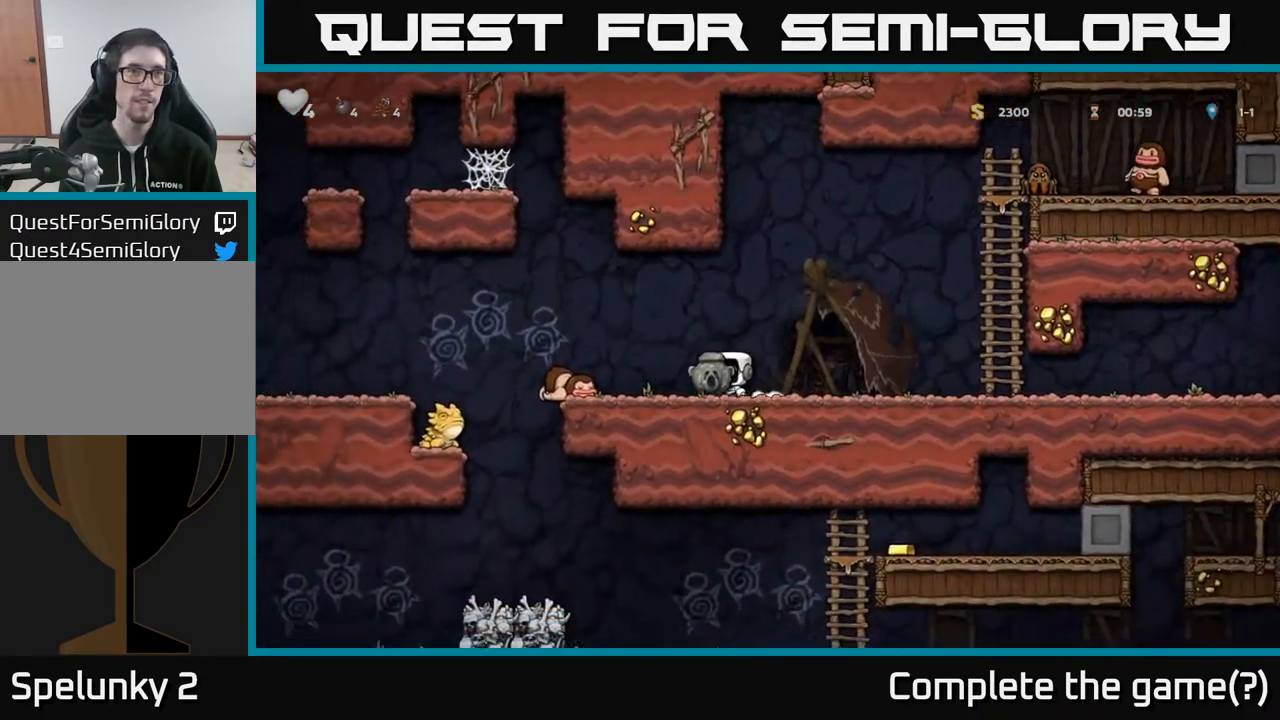
{"buttons": [], "left_stick": "center", "right_stick": "center", "events": [[33, "DPAD_LEFT", "up"], [133, "DPAD_RIGHT", "down"], [233, "DPAD_RIGHT", "up"]]}
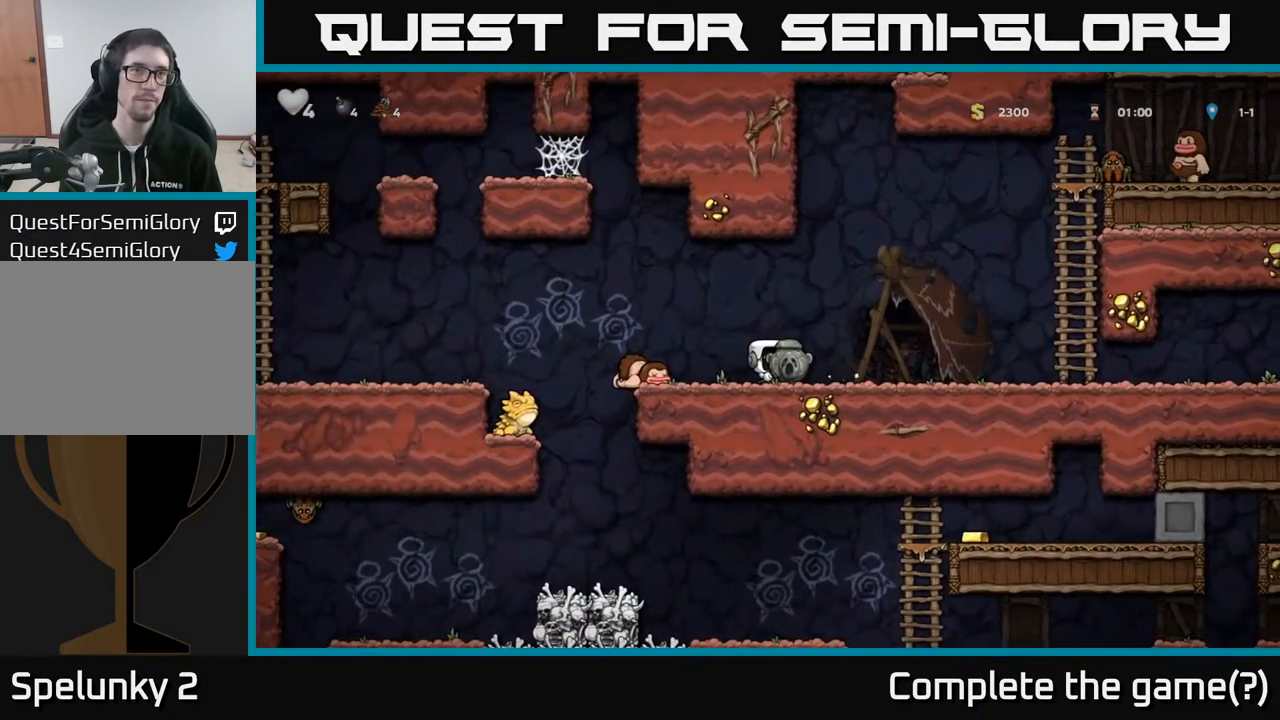
{"buttons": [], "left_stick": "center", "right_stick": "center", "events": [[233, "DPAD_RIGHT", "down"], [417, "DPAD_RIGHT", "up"]]}
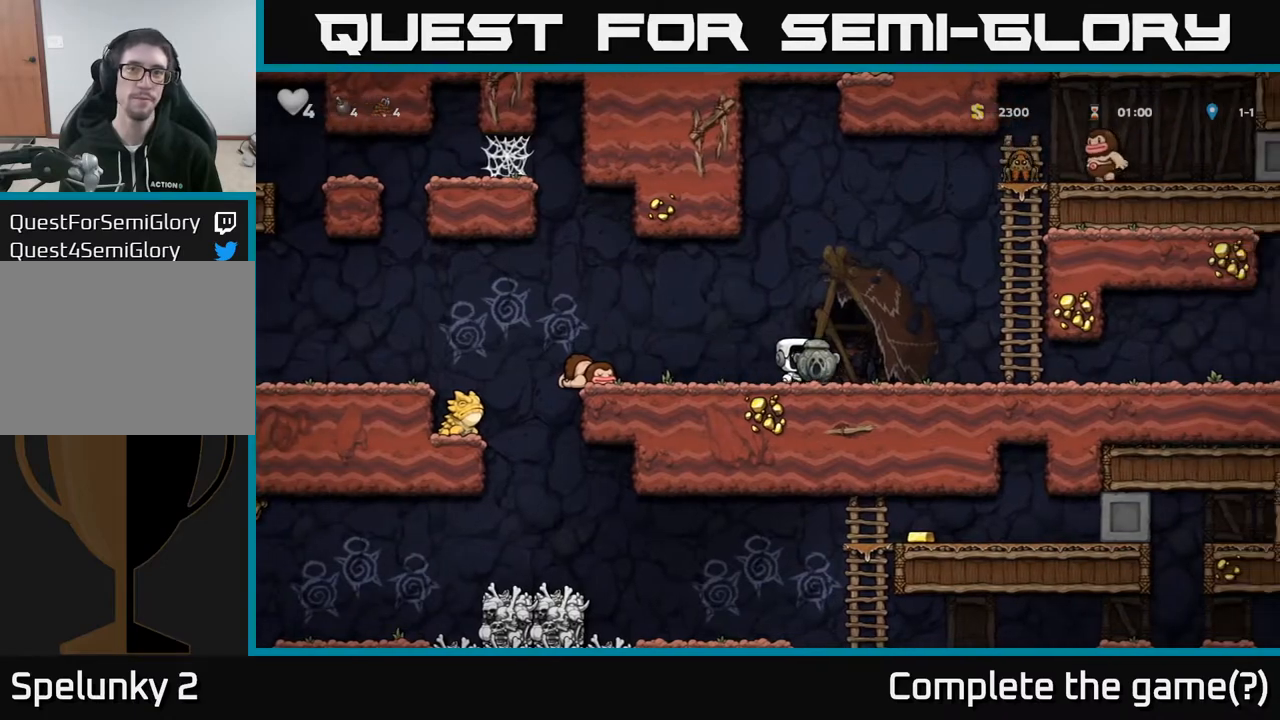
{"buttons": ["DPAD_RIGHT"], "left_stick": "center", "right_stick": "center", "events": [[50, "DPAD_LEFT", "down"], [167, "DPAD_LEFT", "up"], [383, "DPAD_RIGHT", "down"]]}
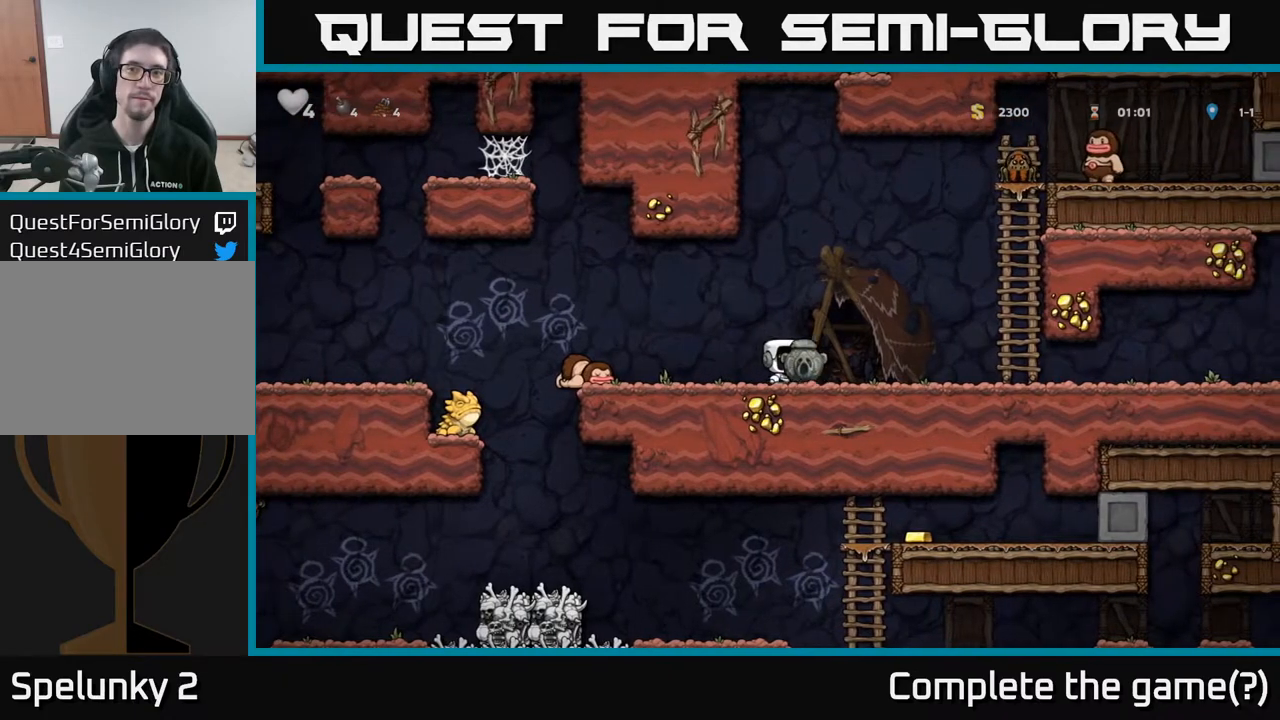
{"buttons": ["DPAD_LEFT"], "left_stick": "center", "right_stick": "center", "events": [[233, "A", "down"], [433, "DPAD_RIGHT", "up"], [450, "A", "up"], [467, "DPAD_LEFT", "down"]]}
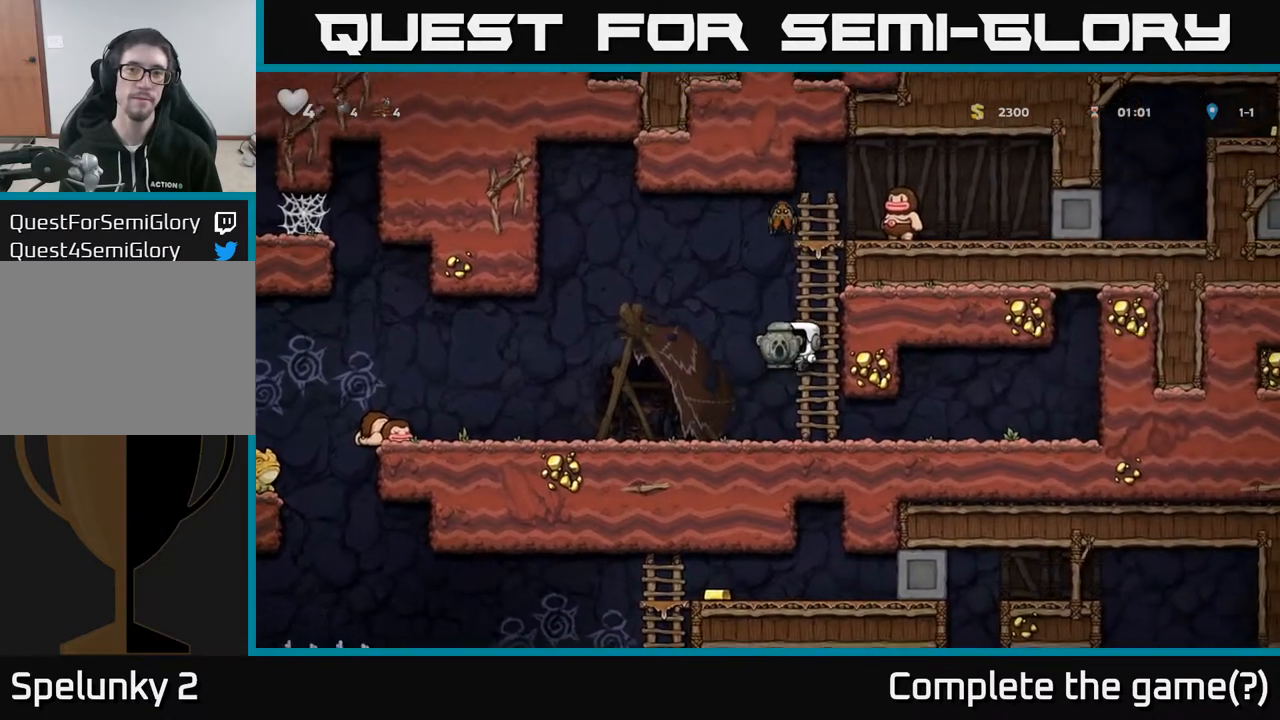
{"buttons": ["DPAD_LEFT"], "left_stick": "center", "right_stick": "center", "events": []}
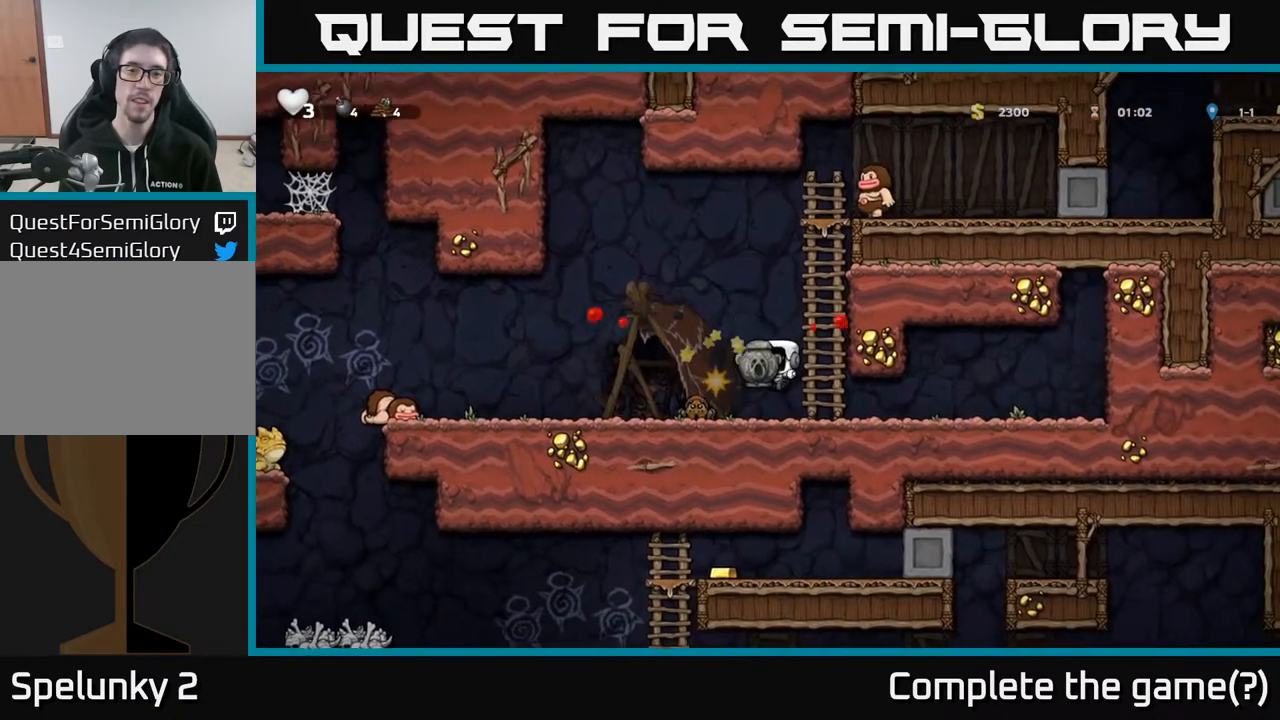
{"buttons": [], "left_stick": "center", "right_stick": "center", "events": [[33, "DPAD_LEFT", "up"], [233, "A", "down"], [267, "DPAD_LEFT", "down"], [333, "A", "up"], [450, "DPAD_LEFT", "up"]]}
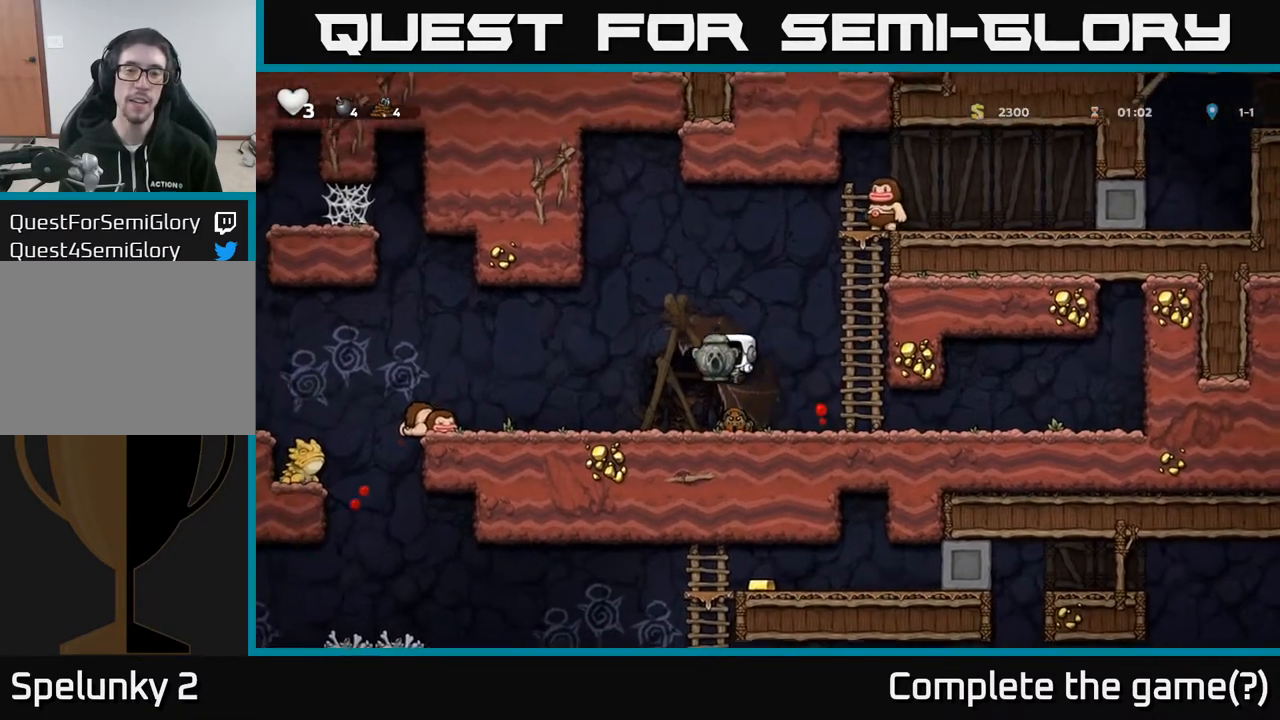
{"buttons": [], "left_stick": "center", "right_stick": "center", "events": [[83, "DPAD_RIGHT", "down"], [183, "DPAD_RIGHT", "up"]]}
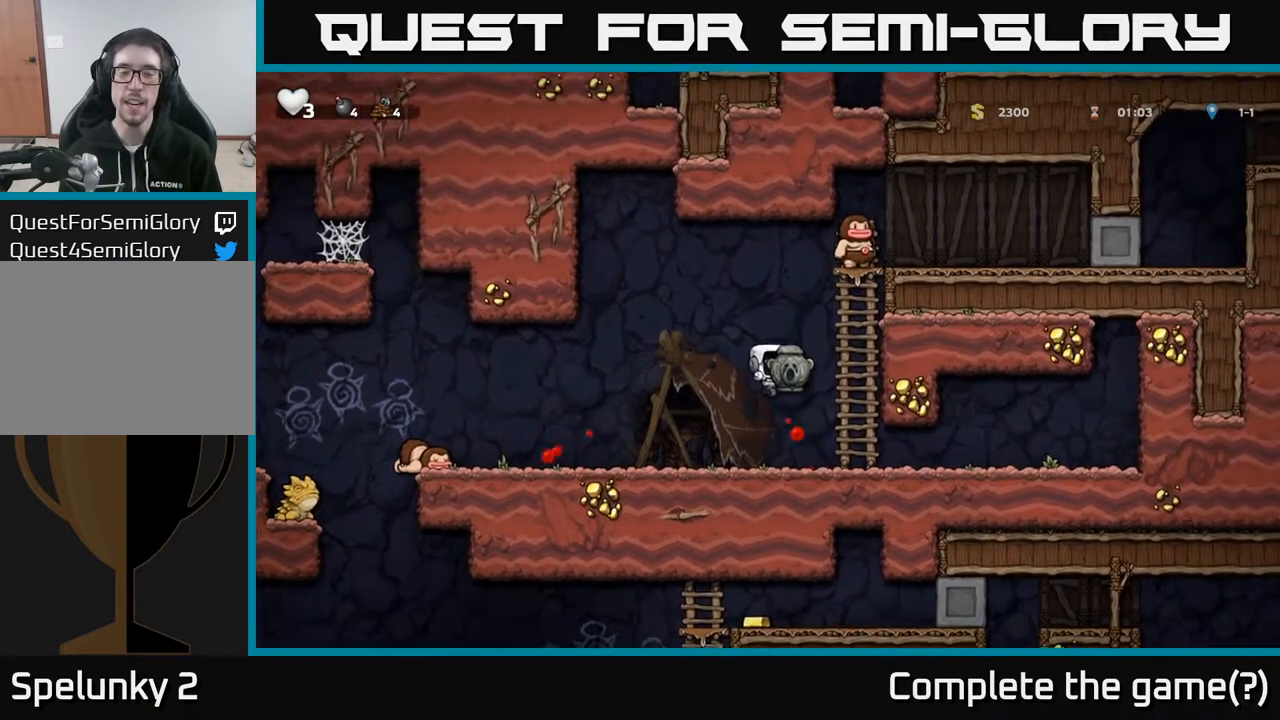
{"buttons": ["DPAD_RIGHT"], "left_stick": "center", "right_stick": "center", "events": [[83, "DPAD_LEFT", "down"], [333, "DPAD_LEFT", "up"], [400, "DPAD_RIGHT", "down"]]}
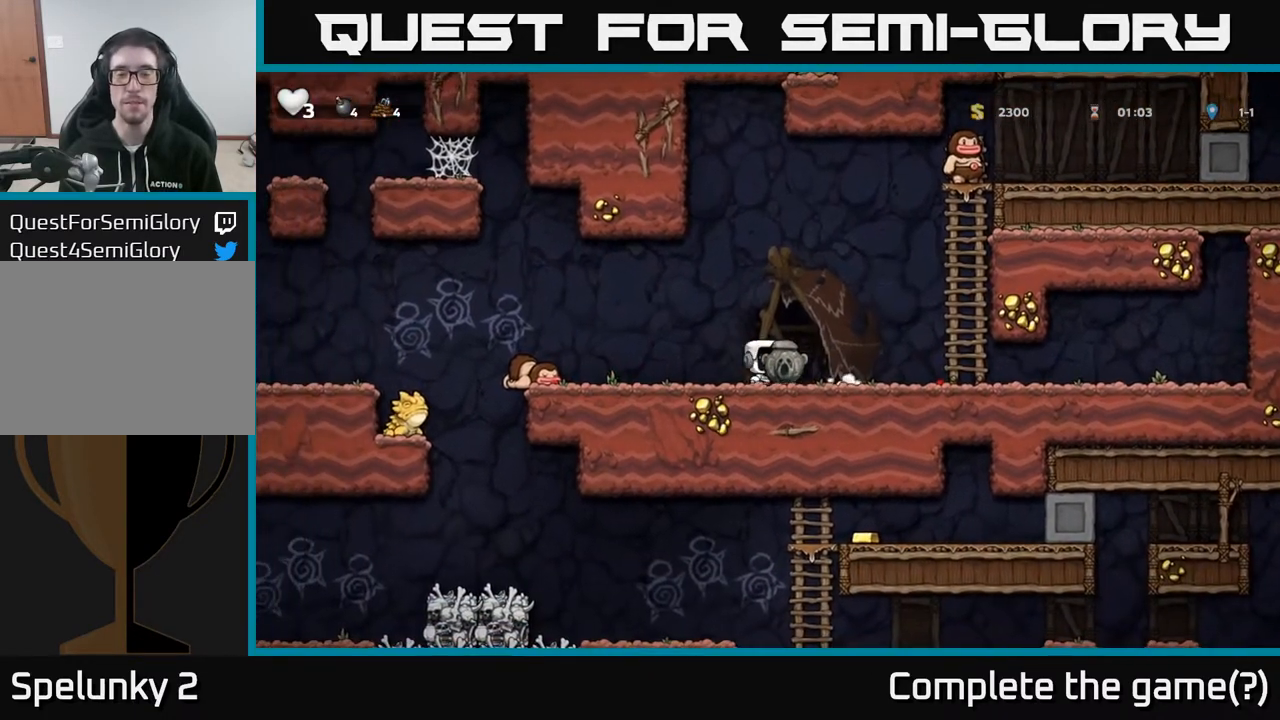
{"buttons": ["DPAD_LEFT"], "left_stick": "center", "right_stick": "center", "events": [[183, "A", "down"], [317, "DPAD_RIGHT", "up"], [317, "DPAD_UP", "down"], [383, "A", "up"], [383, "DPAD_LEFT", "down"], [433, "DPAD_UP", "up"]]}
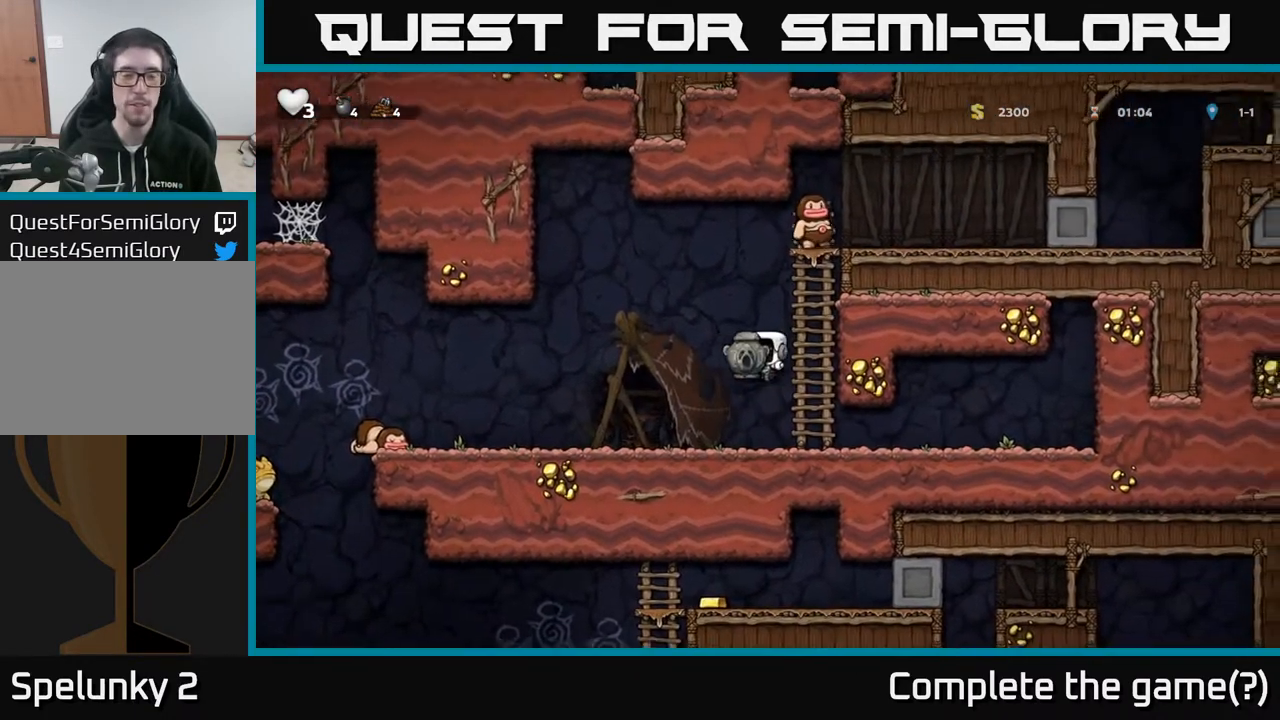
{"buttons": ["A", "DPAD_RIGHT"], "left_stick": "center", "right_stick": "center", "events": [[217, "DPAD_DOWN", "down"], [267, "DPAD_LEFT", "up"], [317, "X", "down"], [400, "DPAD_RIGHT", "down"], [400, "X", "up"], [433, "DPAD_DOWN", "up"], [500, "A", "down"]]}
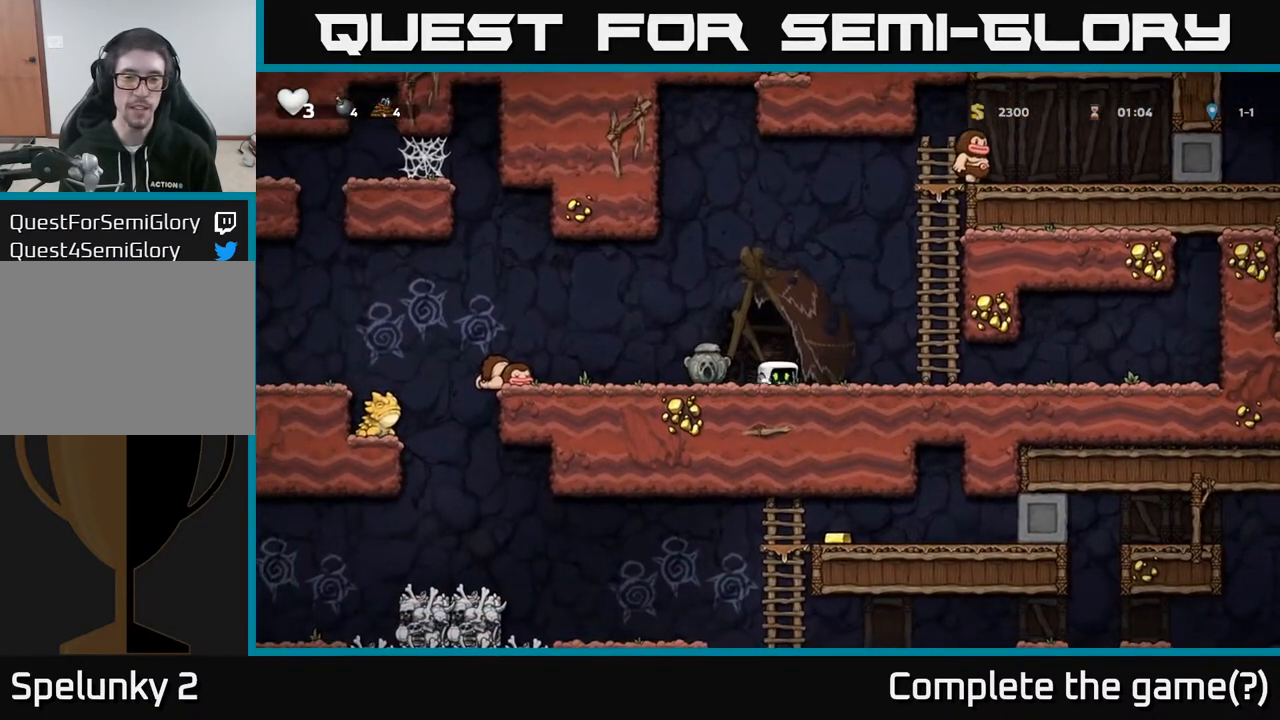
{"buttons": ["DPAD_UP"], "left_stick": "center", "right_stick": "center", "events": [[183, "DPAD_UP", "down"], [250, "A", "up"], [300, "DPAD_RIGHT", "up"]]}
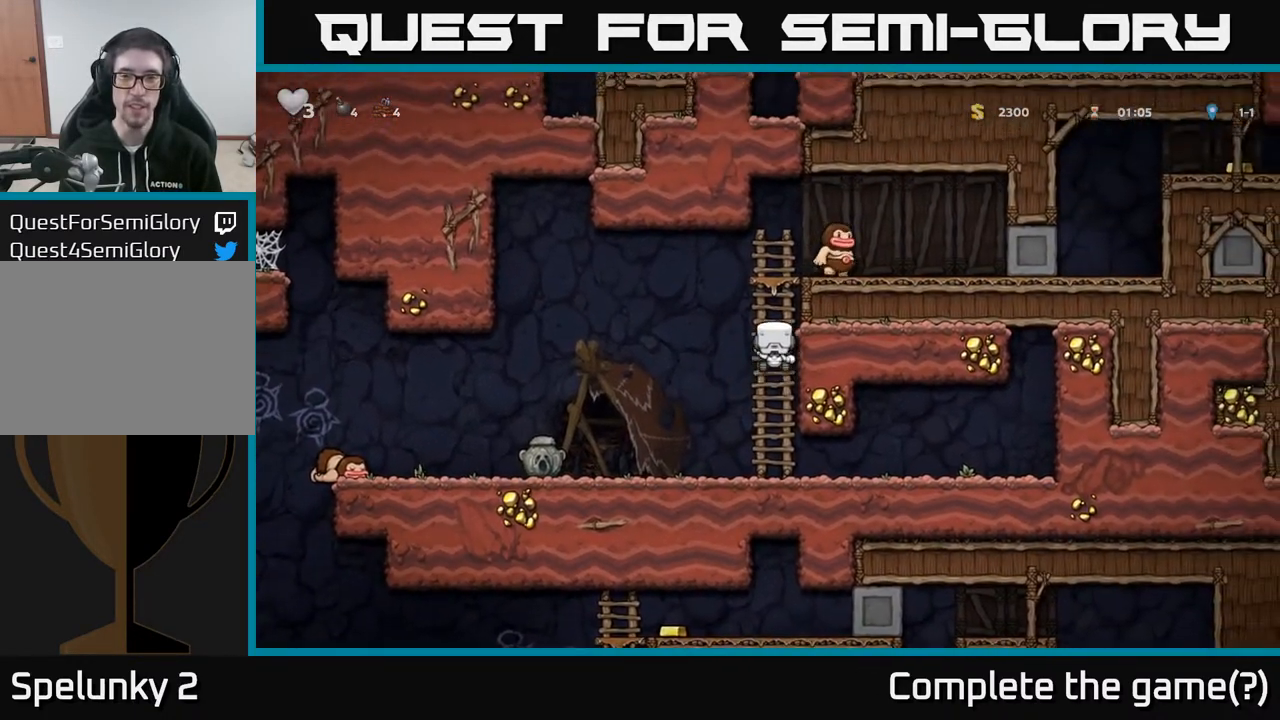
{"buttons": [], "left_stick": "center", "right_stick": "center", "events": [[133, "A", "down"], [167, "DPAD_RIGHT", "down"], [167, "X", "down"], [183, "DPAD_UP", "up"], [250, "X", "up"], [300, "A", "up"], [300, "DPAD_RIGHT", "up"]]}
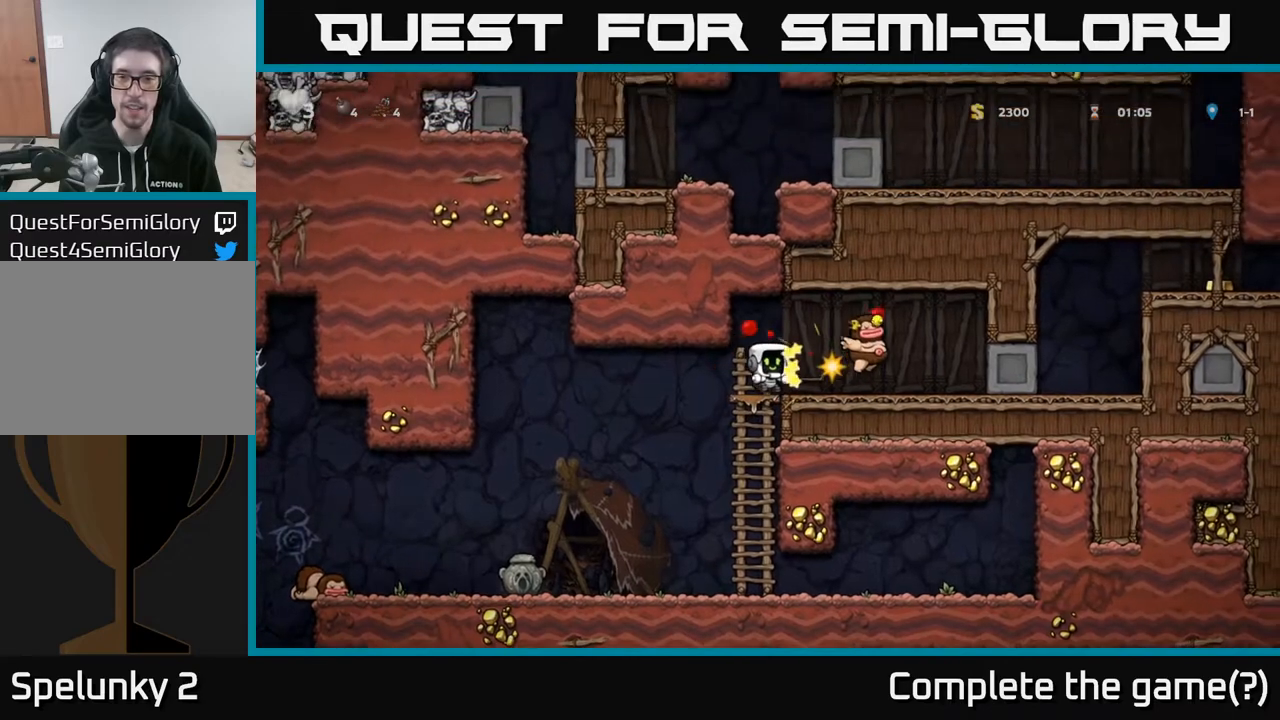
{"buttons": ["DPAD_DOWN", "DPAD_RIGHT"], "left_stick": "center", "right_stick": "center", "events": [[117, "DPAD_RIGHT", "down"], [483, "DPAD_DOWN", "down"]]}
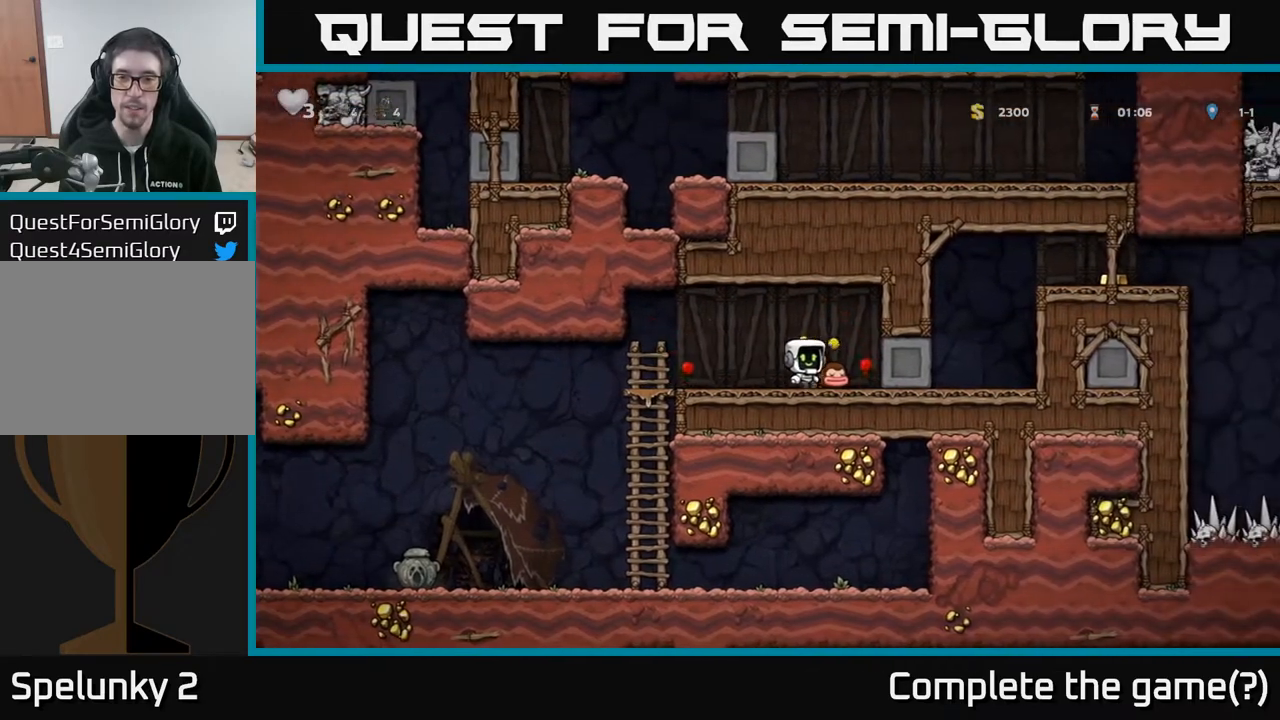
{"buttons": ["DPAD_RIGHT"], "left_stick": "center", "right_stick": "center", "events": [[17, "DPAD_RIGHT", "up"], [50, "DPAD_LEFT", "down"], [50, "X", "down"], [83, "DPAD_DOWN", "up"], [117, "X", "up"], [417, "X", "down"], [467, "DPAD_LEFT", "up"], [483, "X", "up"], [500, "DPAD_RIGHT", "down"]]}
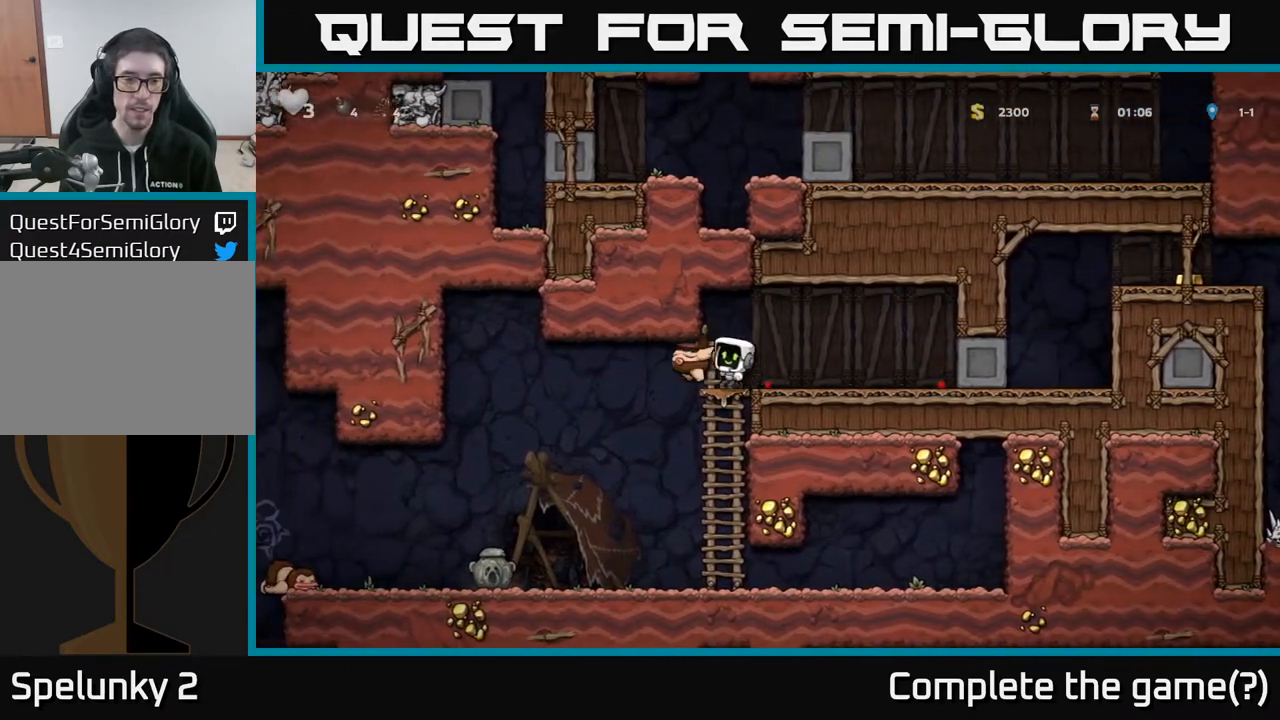
{"buttons": [], "left_stick": "center", "right_stick": "center", "events": [[100, "DPAD_RIGHT", "up"]]}
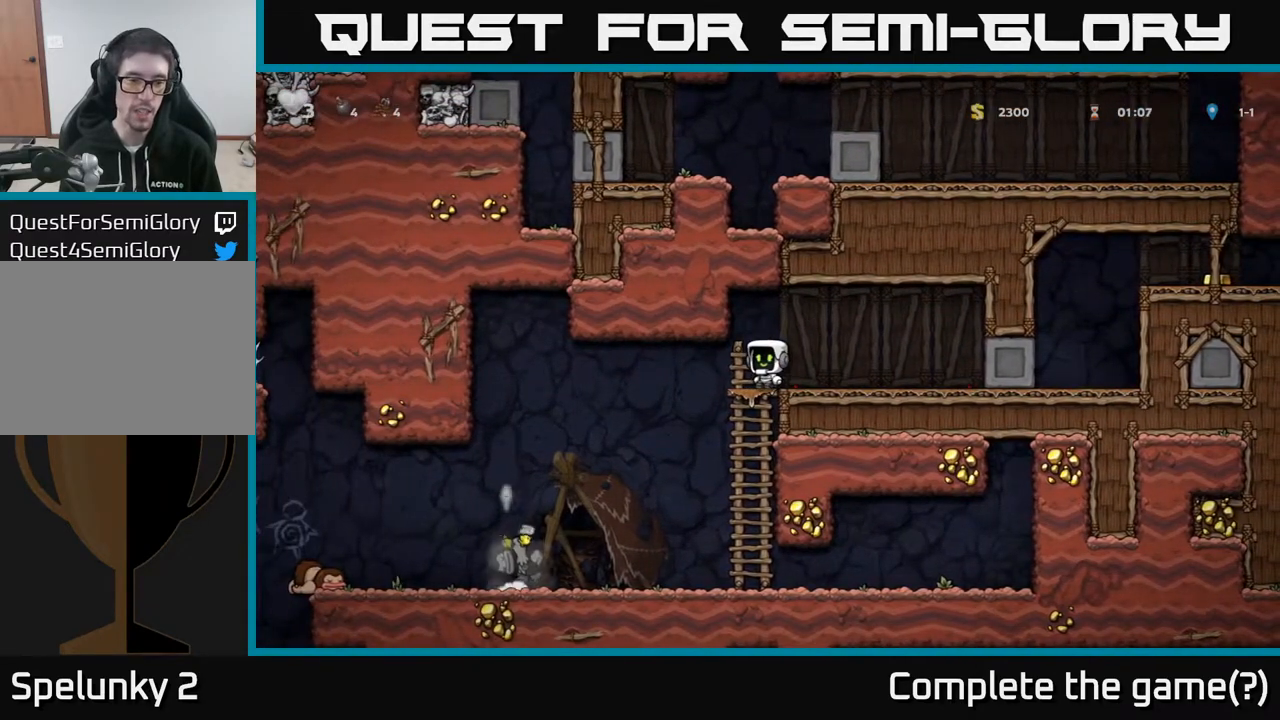
{"buttons": ["DPAD_LEFT"], "left_stick": "center", "right_stick": "center", "events": [[300, "DPAD_LEFT", "down"]]}
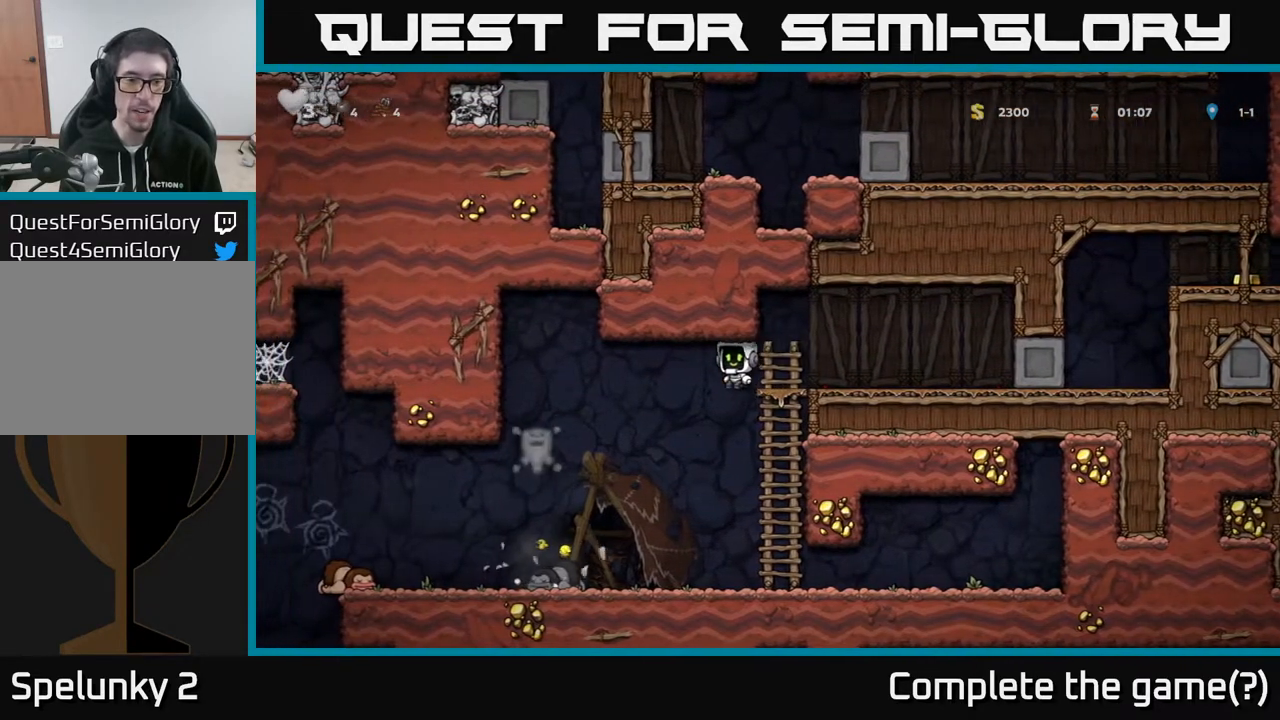
{"buttons": ["DPAD_LEFT"], "left_stick": "center", "right_stick": "center", "events": [[233, "DPAD_LEFT", "up"], [350, "DPAD_LEFT", "down"]]}
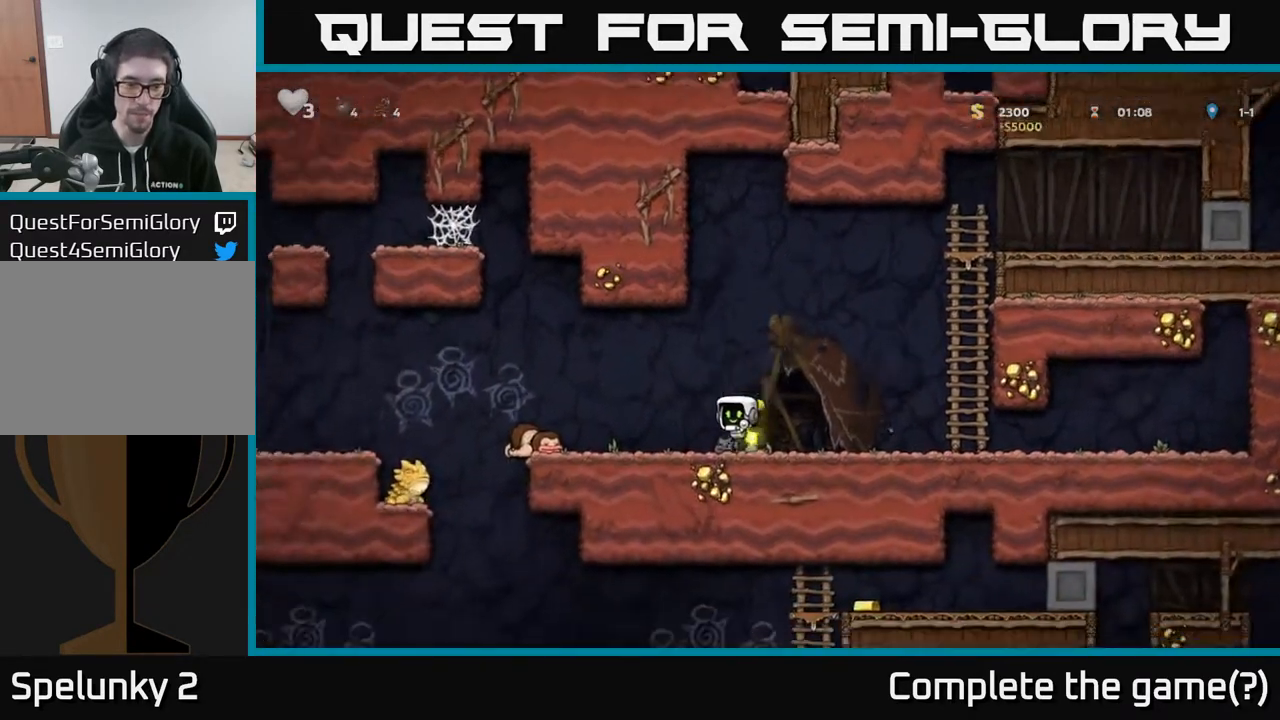
{"buttons": ["DPAD_LEFT"], "left_stick": "center", "right_stick": "center", "events": [[267, "A", "down"], [367, "A", "up"]]}